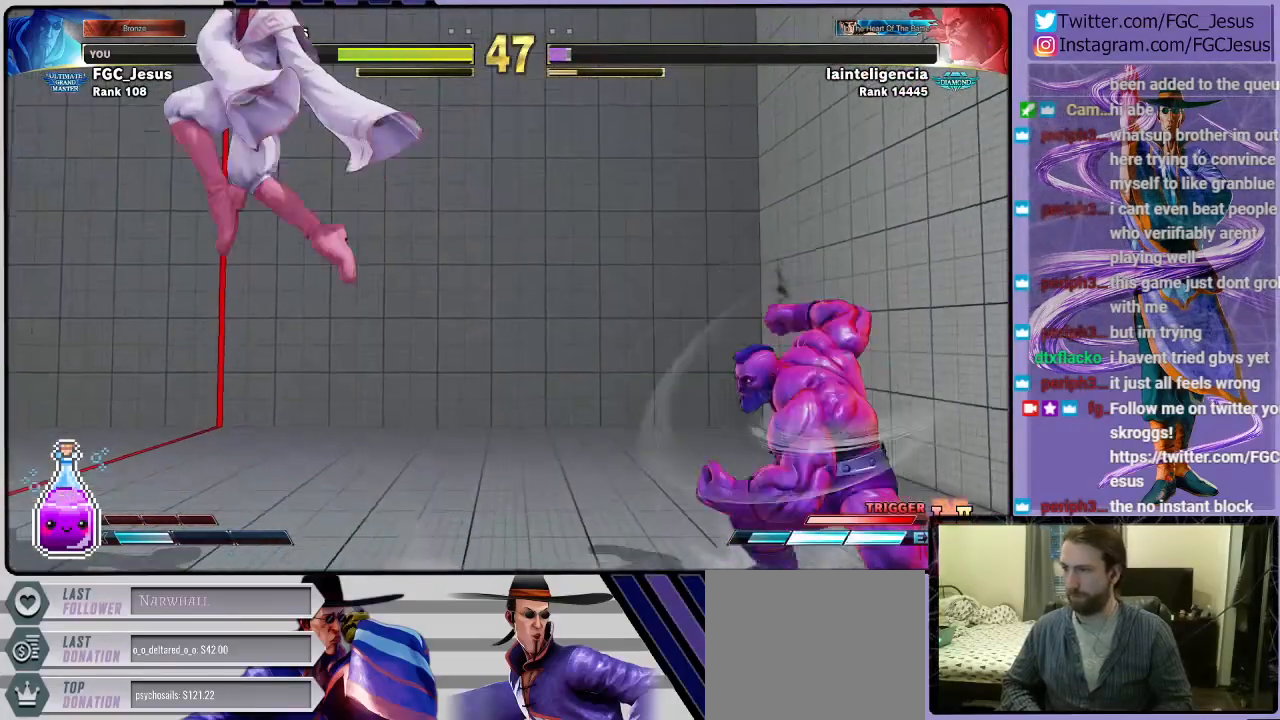
Gameplay with a controller (PlayStation layout); each line is a JSON object with the inputs held at the frame after it. "events" lists button and stick changes between this image and that frame as [ms after this image, input, new state], when the widget could be followed in between.
{"buttons": ["L1", "DPAD_DOWN", "DPAD_LEFT"], "left_stick": "center", "right_stick": "center", "events": [[367, "L1", "down"]]}
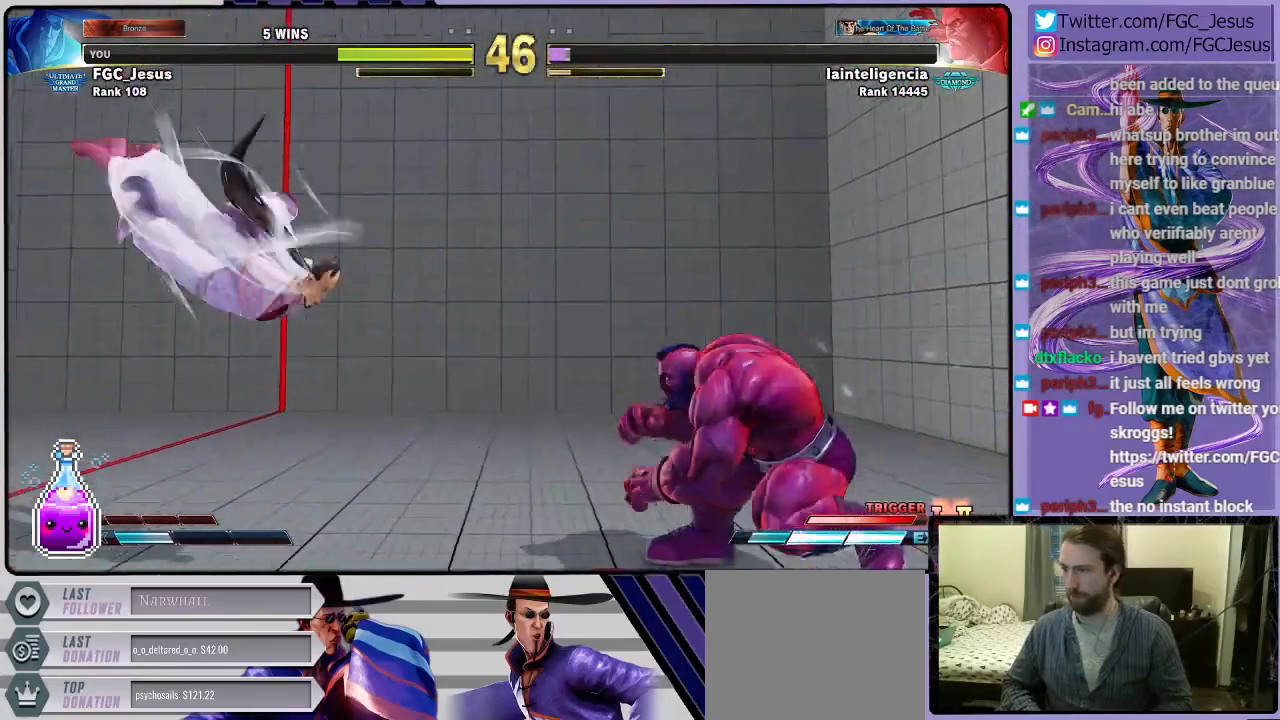
{"buttons": ["DPAD_DOWN", "DPAD_LEFT"], "left_stick": "center", "right_stick": "center", "events": [[133, "L1", "up"], [166, "CIRCLE", "down"], [233, "CIRCLE", "up"], [300, "CIRCLE", "down"], [367, "CIRCLE", "up"], [400, "CIRCLE", "down"], [467, "CIRCLE", "up"]]}
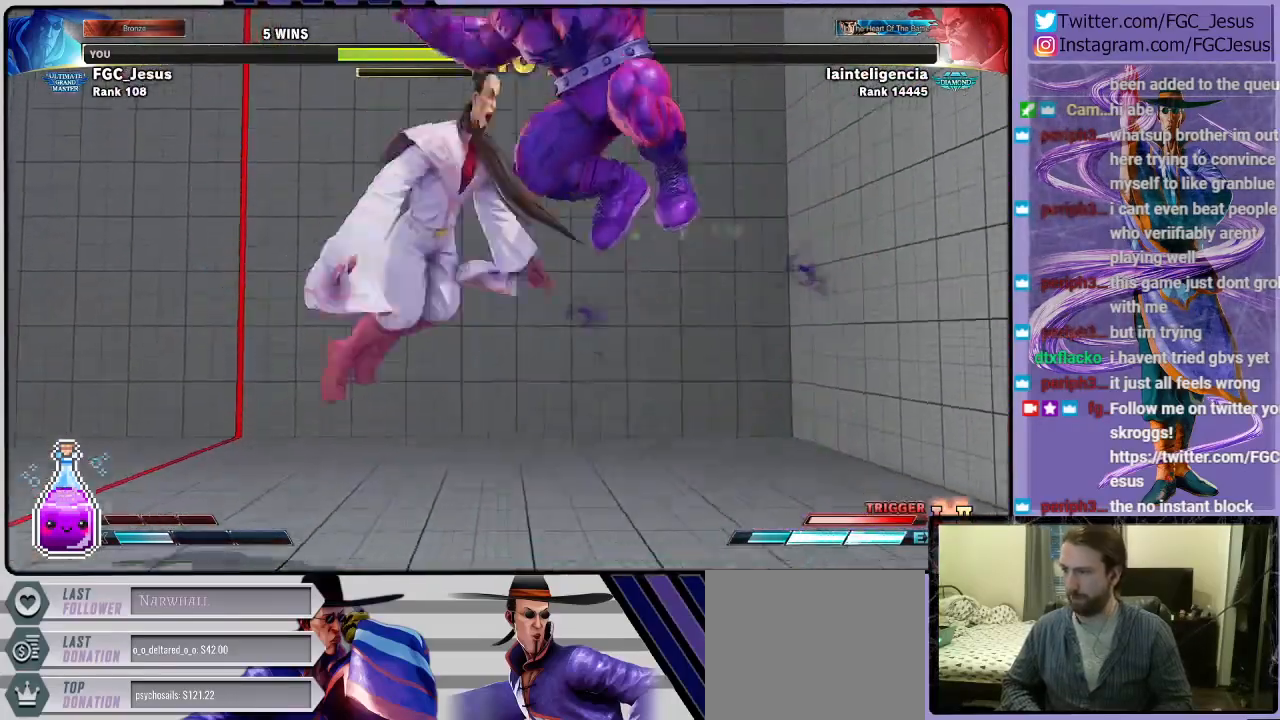
{"buttons": ["DPAD_DOWN", "DPAD_LEFT"], "left_stick": "center", "right_stick": "center", "events": []}
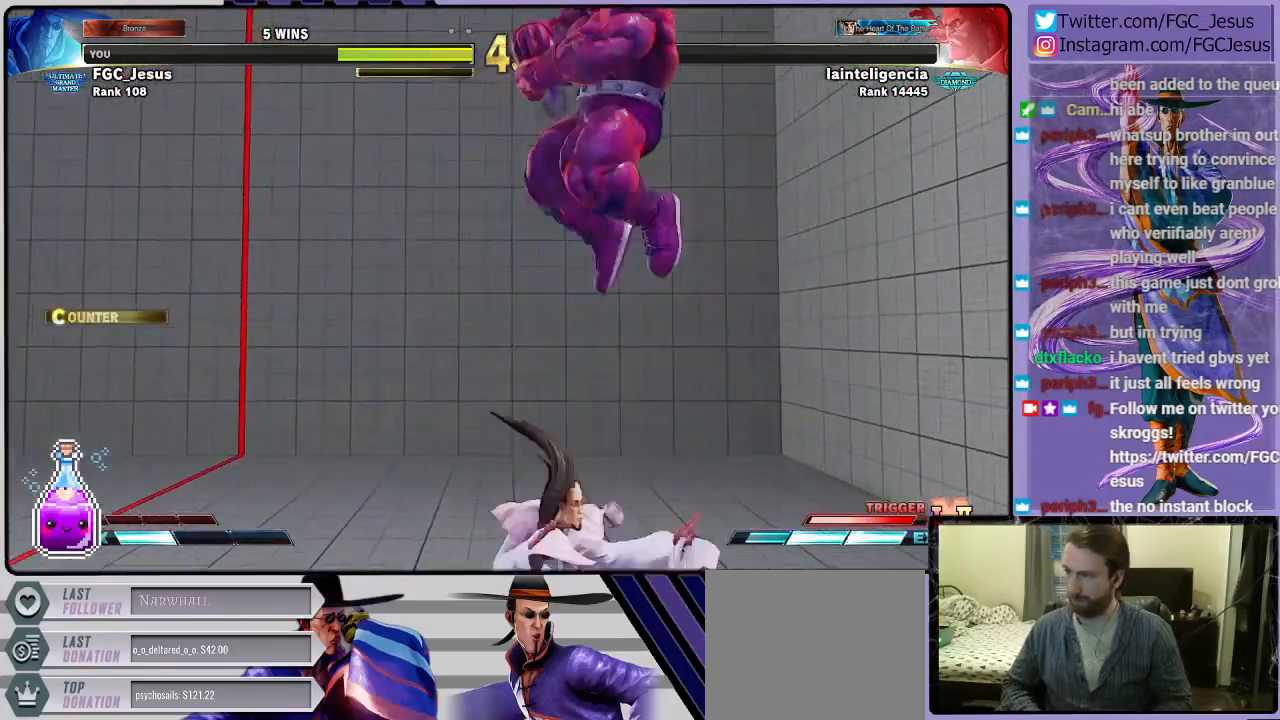
{"buttons": ["DPAD_LEFT"], "left_stick": "center", "right_stick": "center", "events": [[66, "DPAD_DOWN", "up"], [333, "CROSS", "down"], [500, "CROSS", "up"]]}
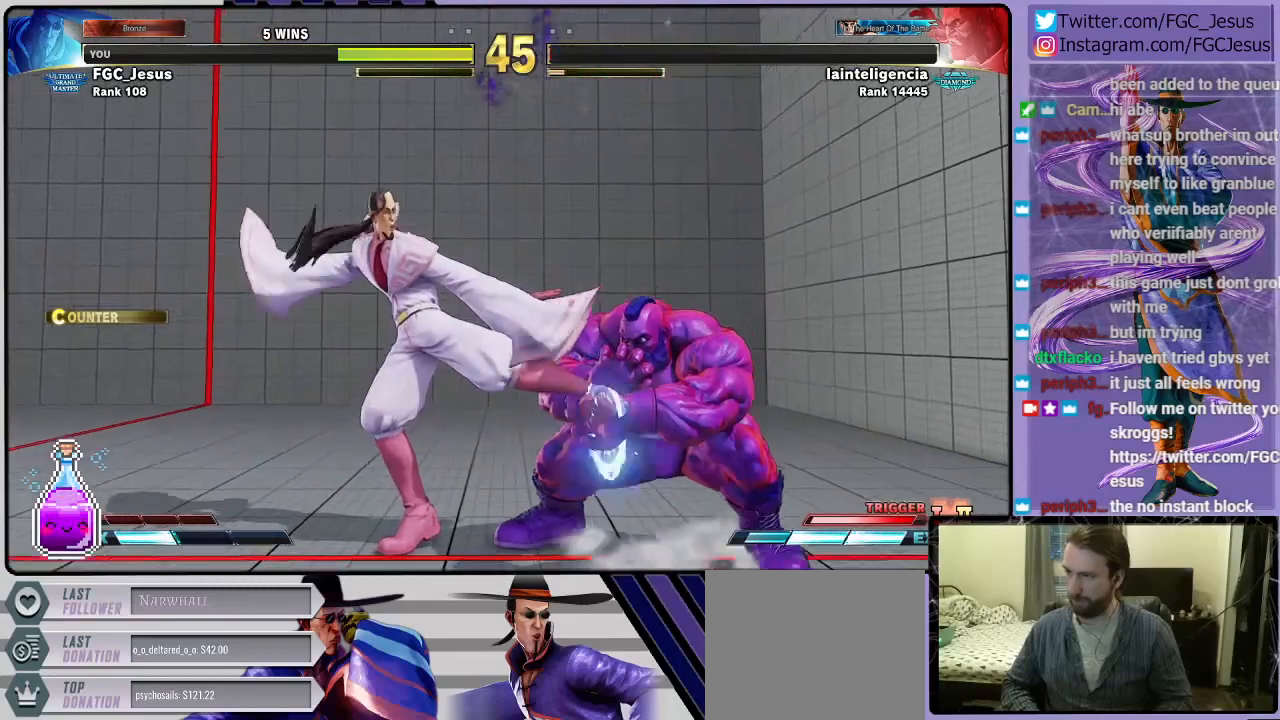
{"buttons": ["DPAD_LEFT"], "left_stick": "center", "right_stick": "center", "events": [[200, "TRIANGLE", "down"], [300, "TRIANGLE", "up"]]}
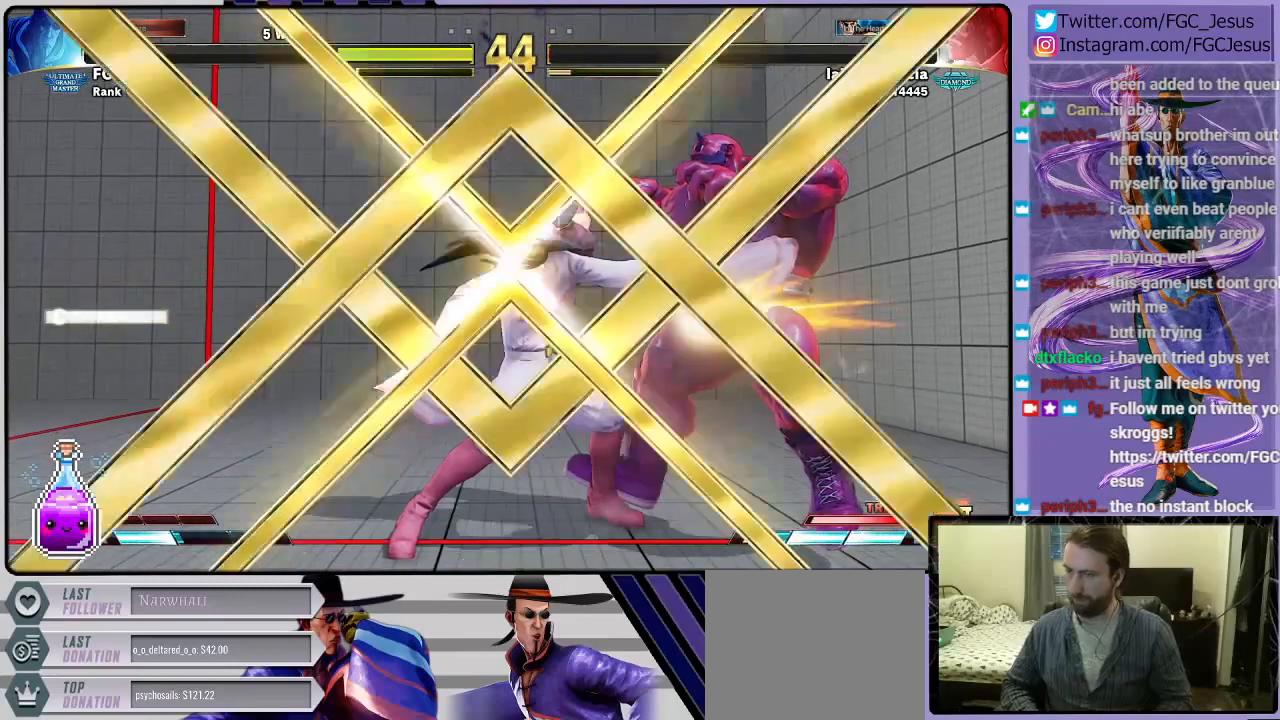
{"buttons": [], "left_stick": "center", "right_stick": "center", "events": [[300, "DPAD_LEFT", "up"]]}
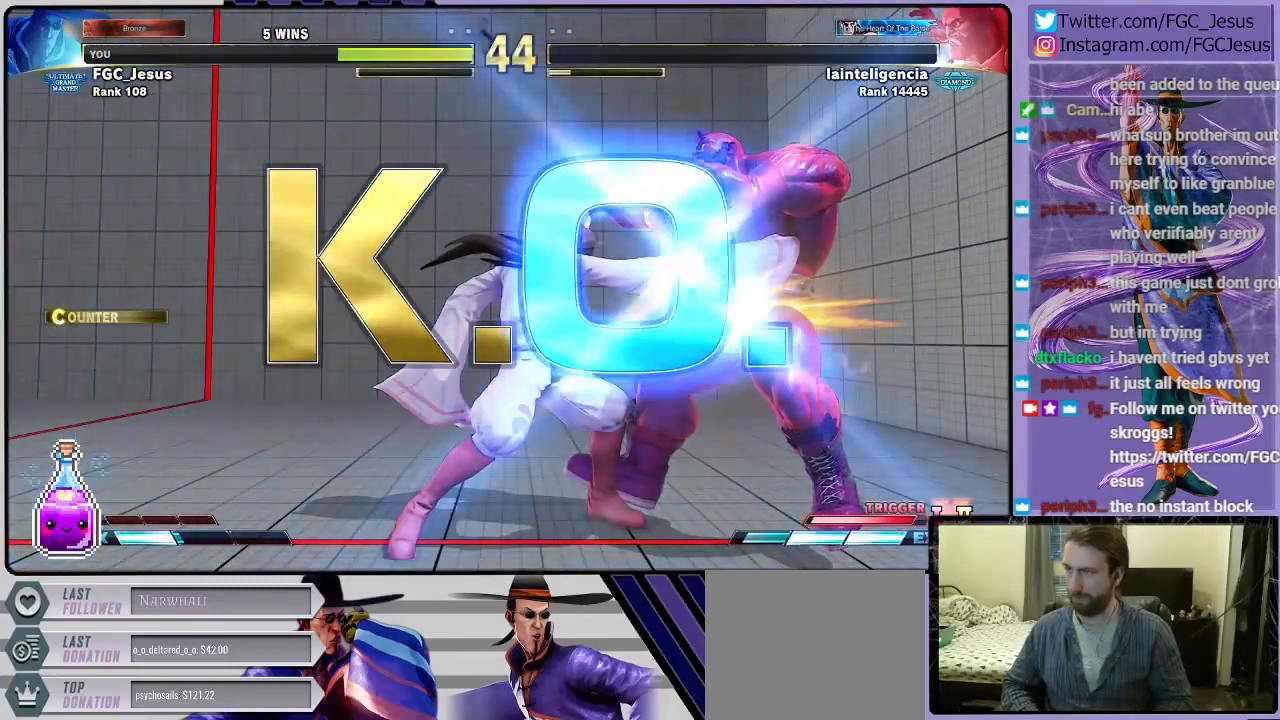
{"buttons": [], "left_stick": "center", "right_stick": "center", "events": []}
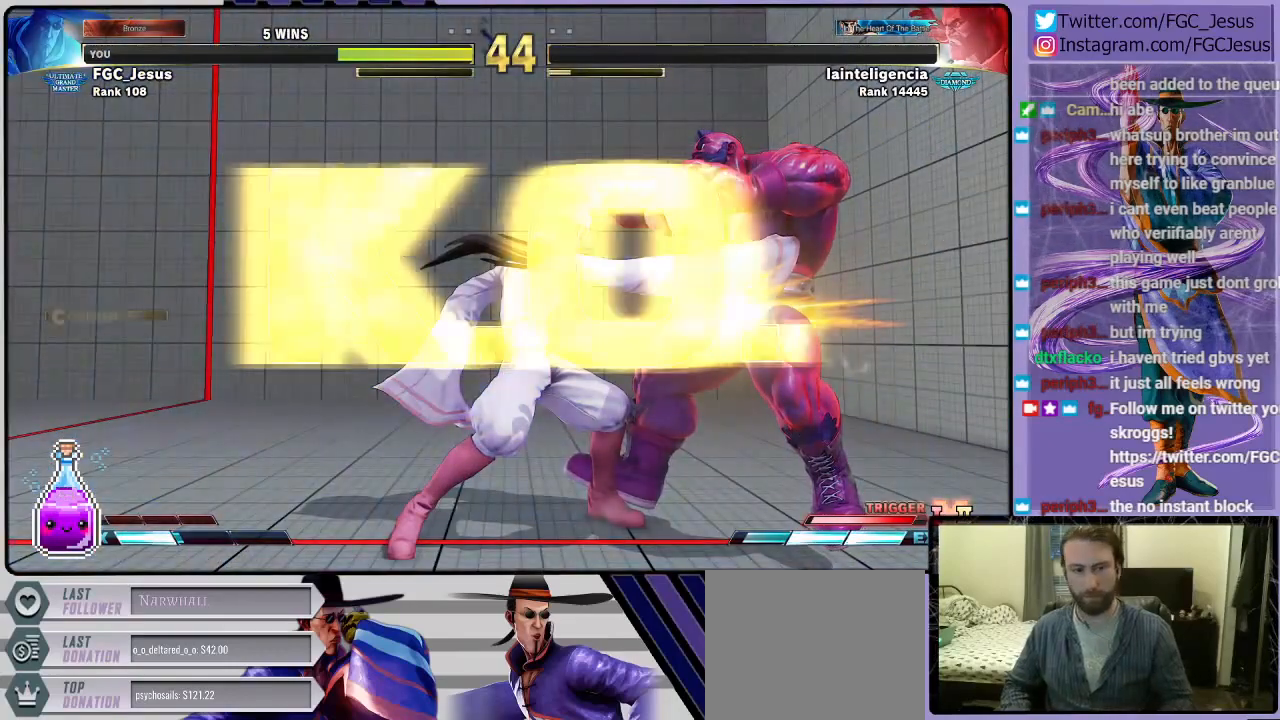
{"buttons": [], "left_stick": "center", "right_stick": "center", "events": []}
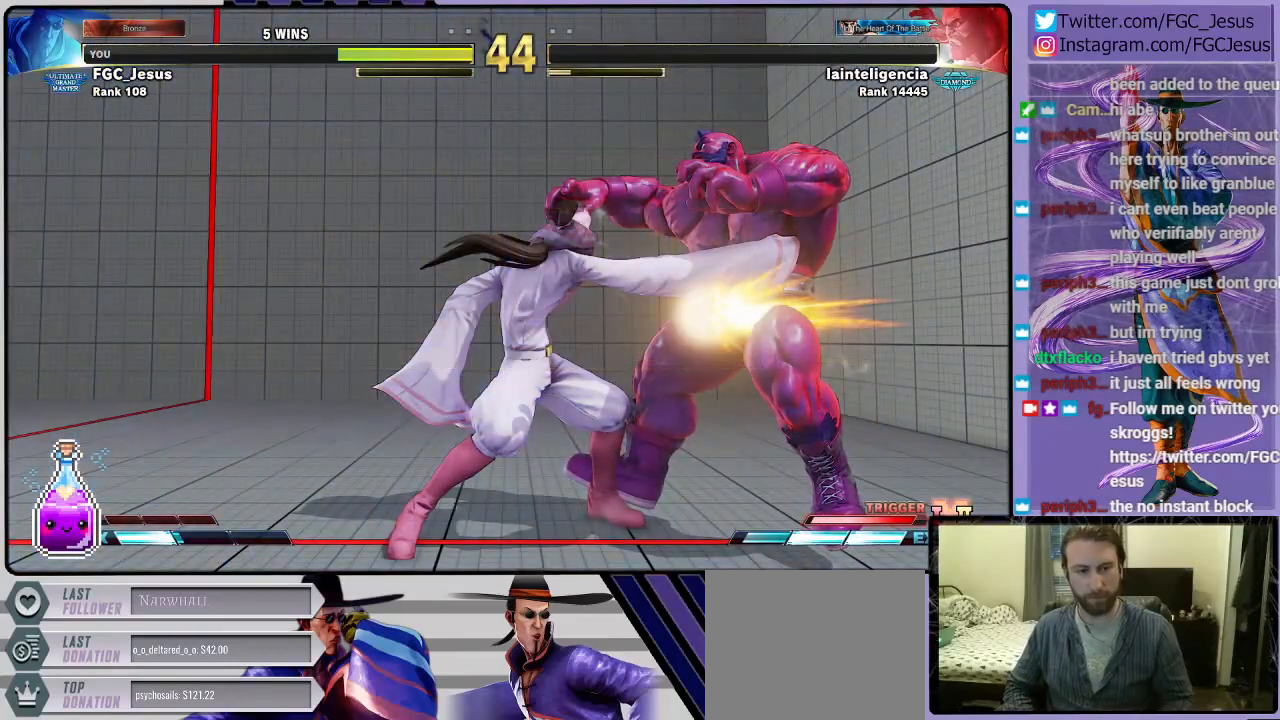
{"buttons": [], "left_stick": "center", "right_stick": "center", "events": []}
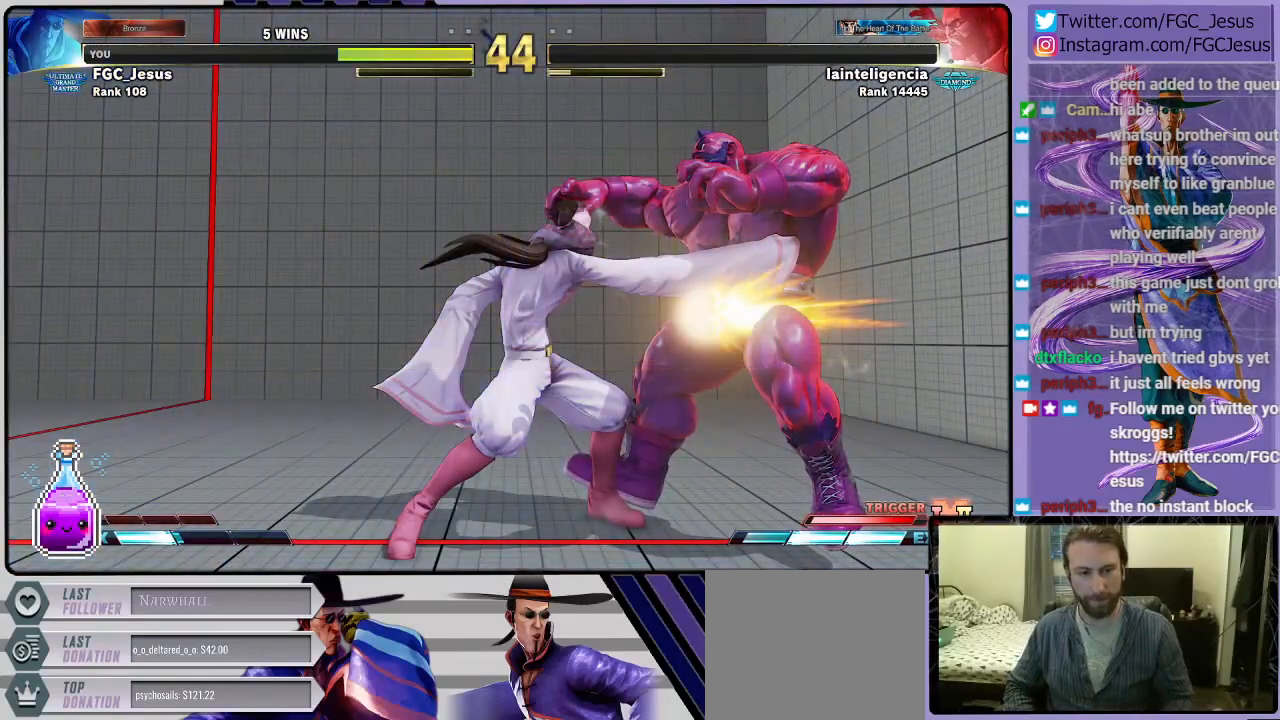
{"buttons": [], "left_stick": "center", "right_stick": "center", "events": []}
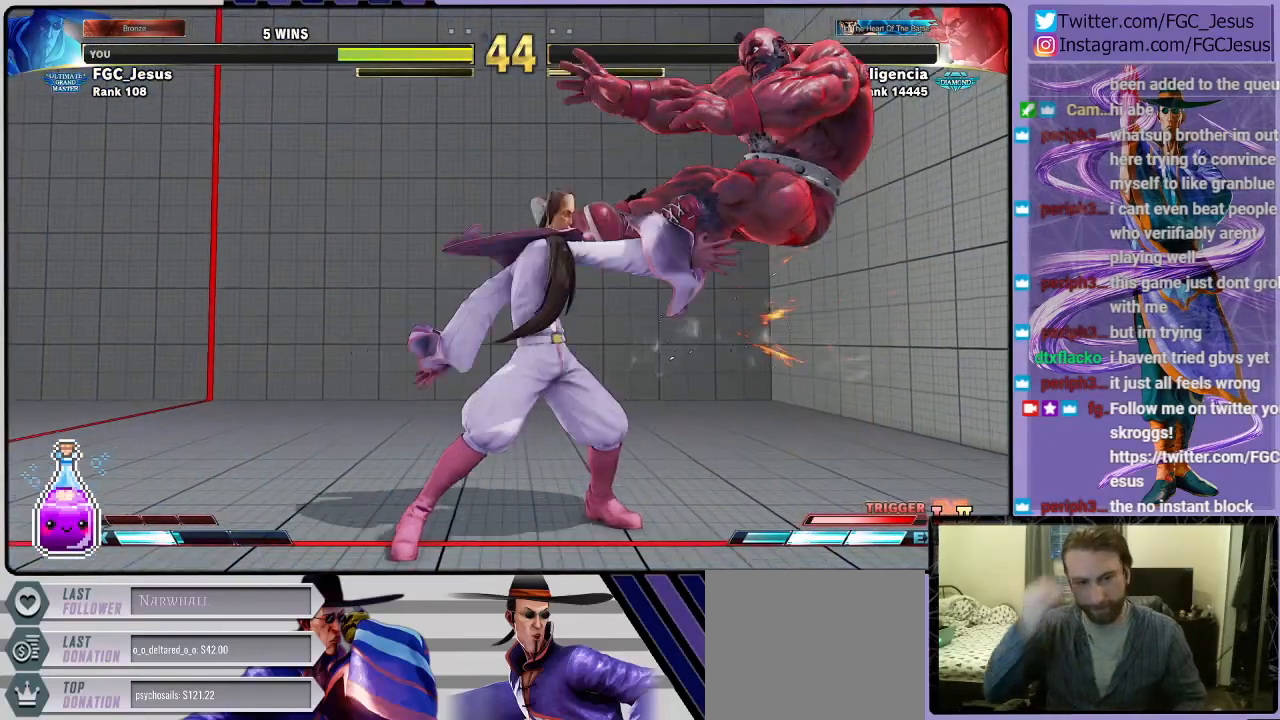
{"buttons": [], "left_stick": "center", "right_stick": "center", "events": []}
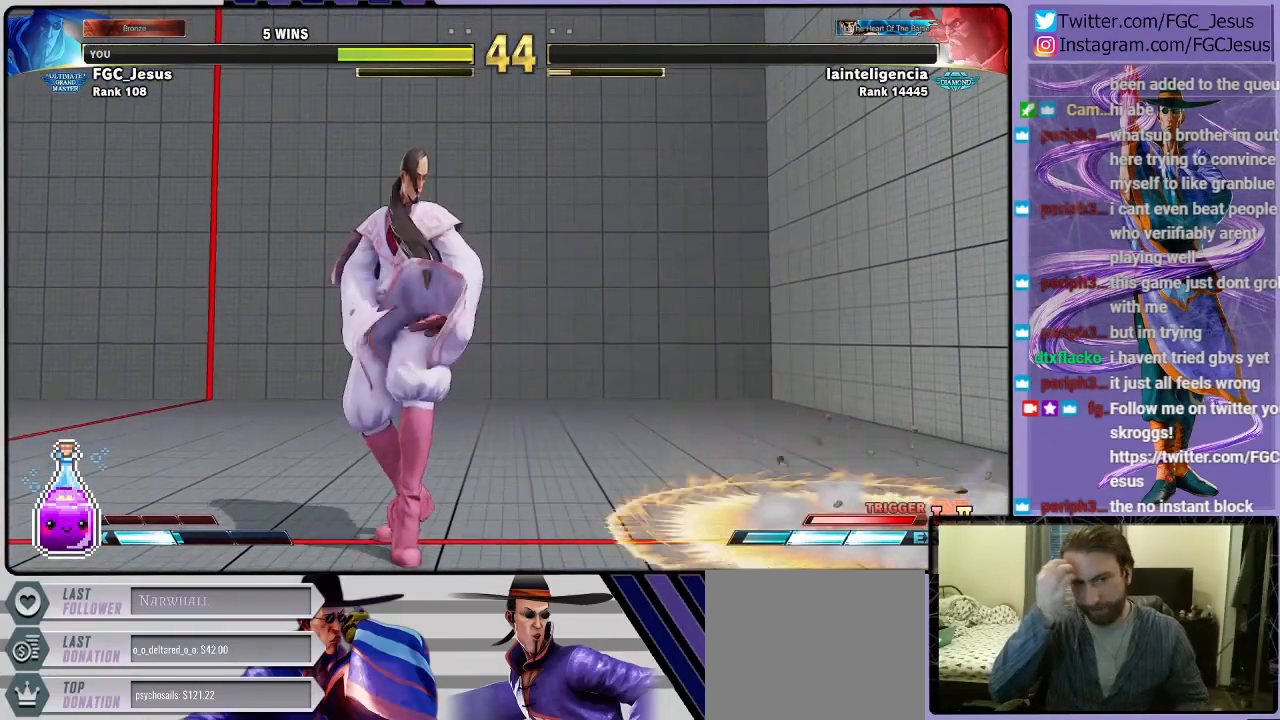
{"buttons": [], "left_stick": "center", "right_stick": "center", "events": []}
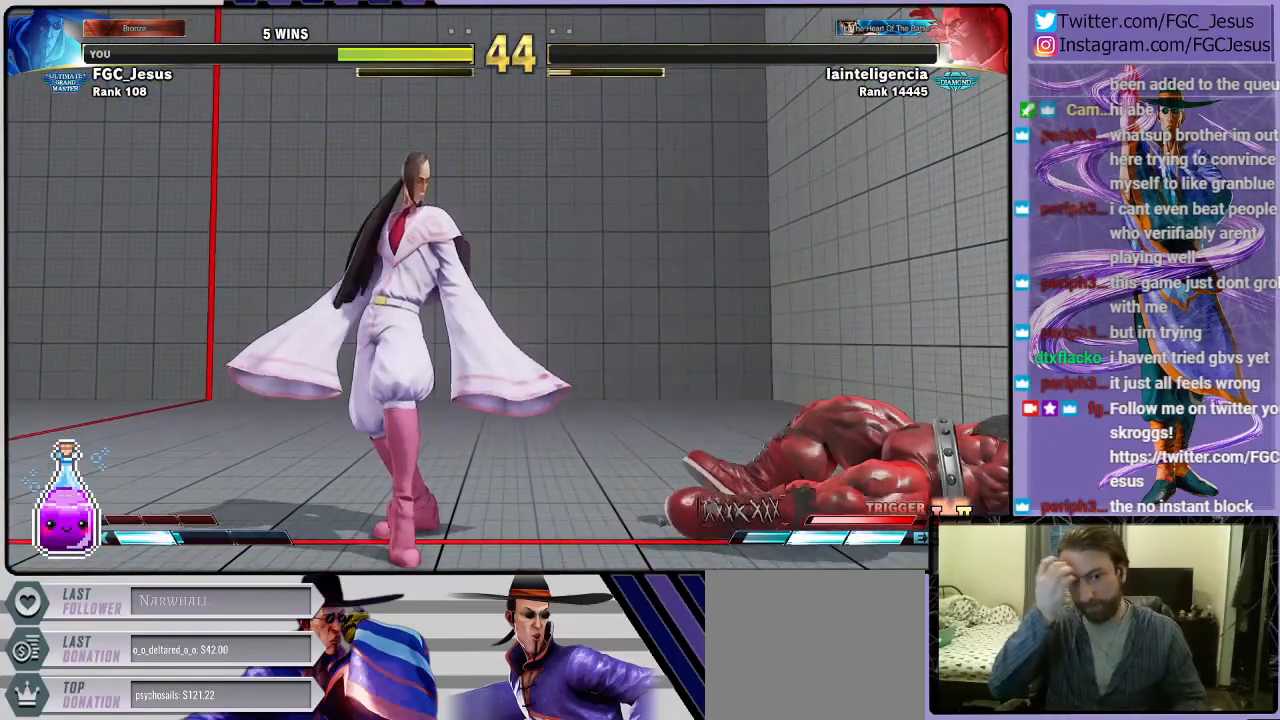
{"buttons": [], "left_stick": "center", "right_stick": "center", "events": []}
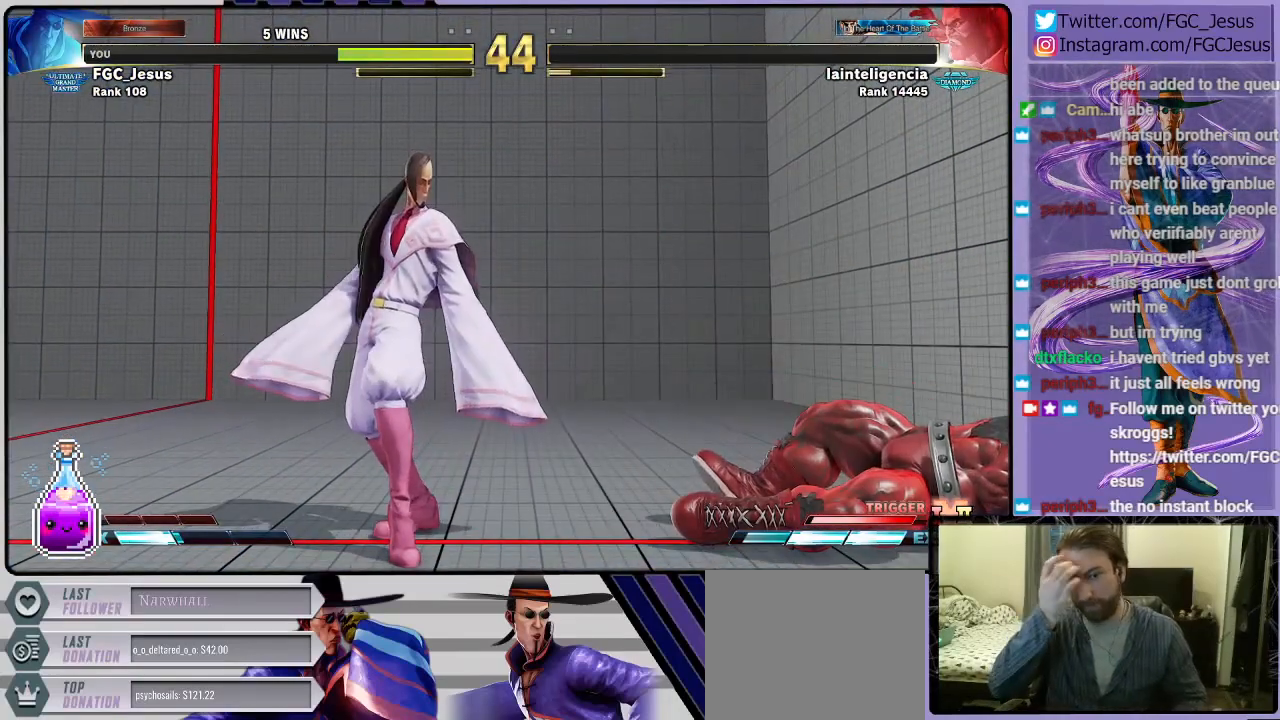
{"buttons": [], "left_stick": "center", "right_stick": "center", "events": []}
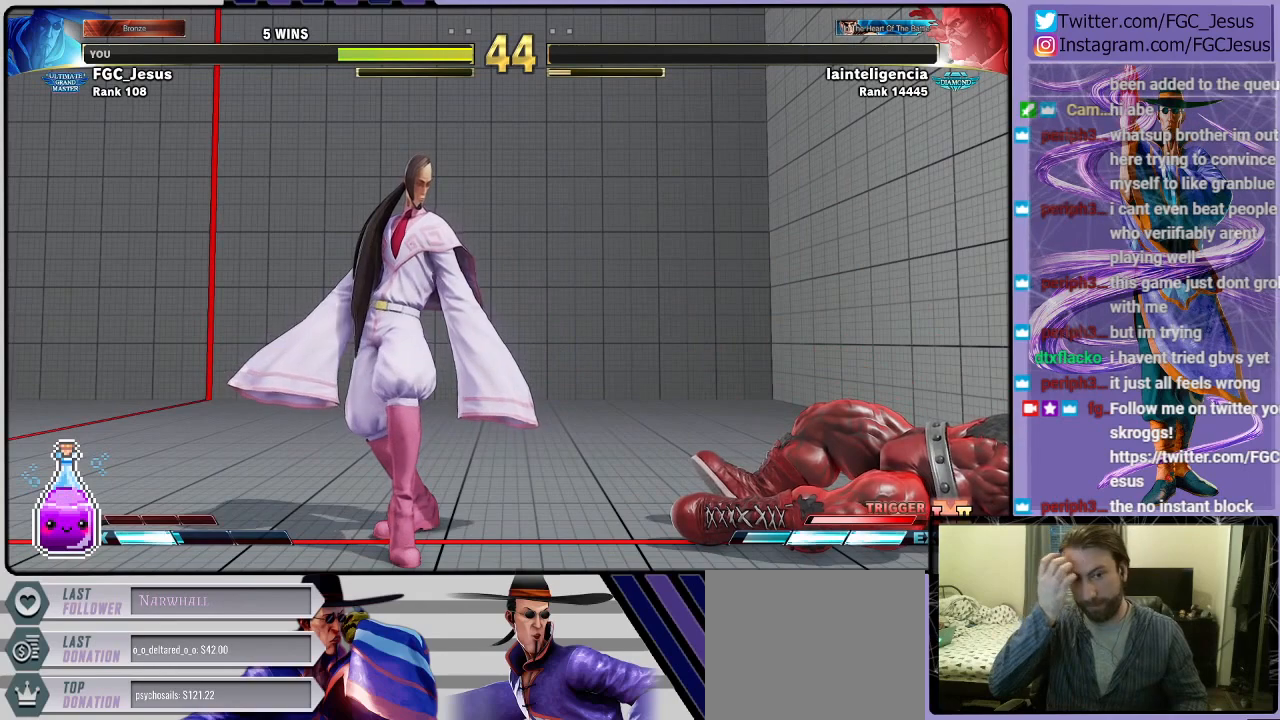
{"buttons": [], "left_stick": "center", "right_stick": "center", "events": []}
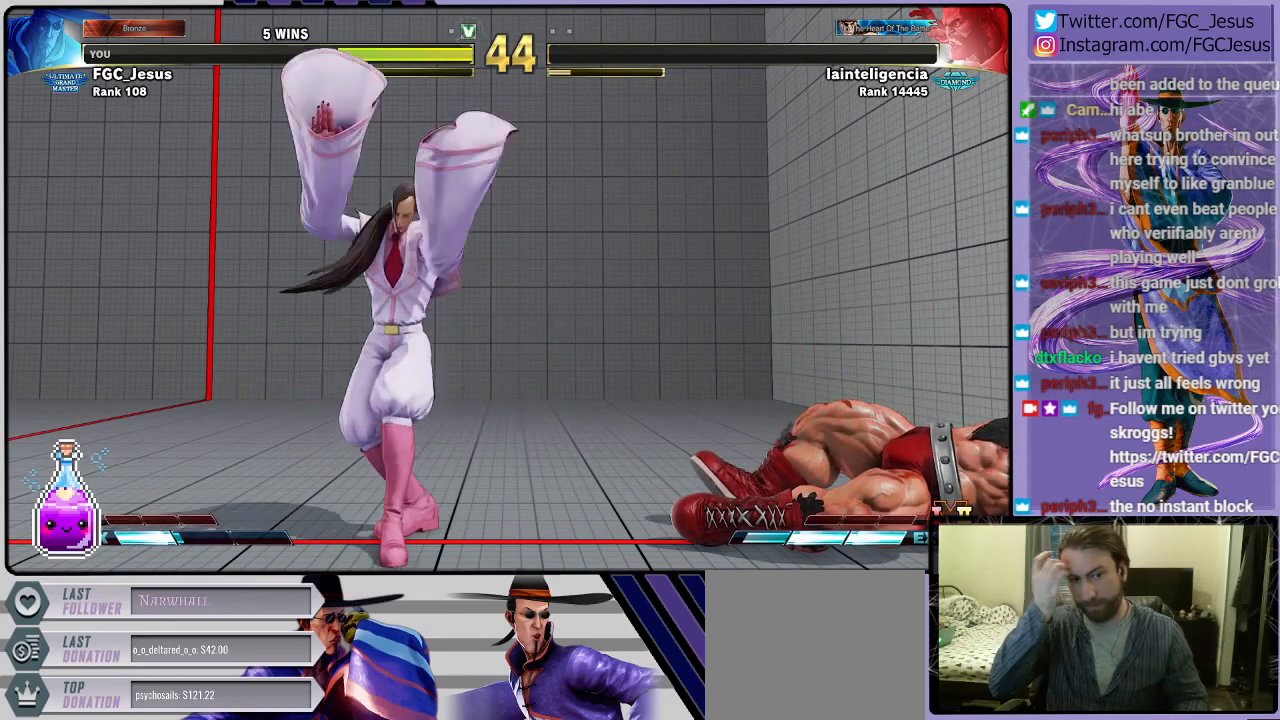
{"buttons": [], "left_stick": "center", "right_stick": "center", "events": [[233, "CROSS", "down"], [400, "CROSS", "up"]]}
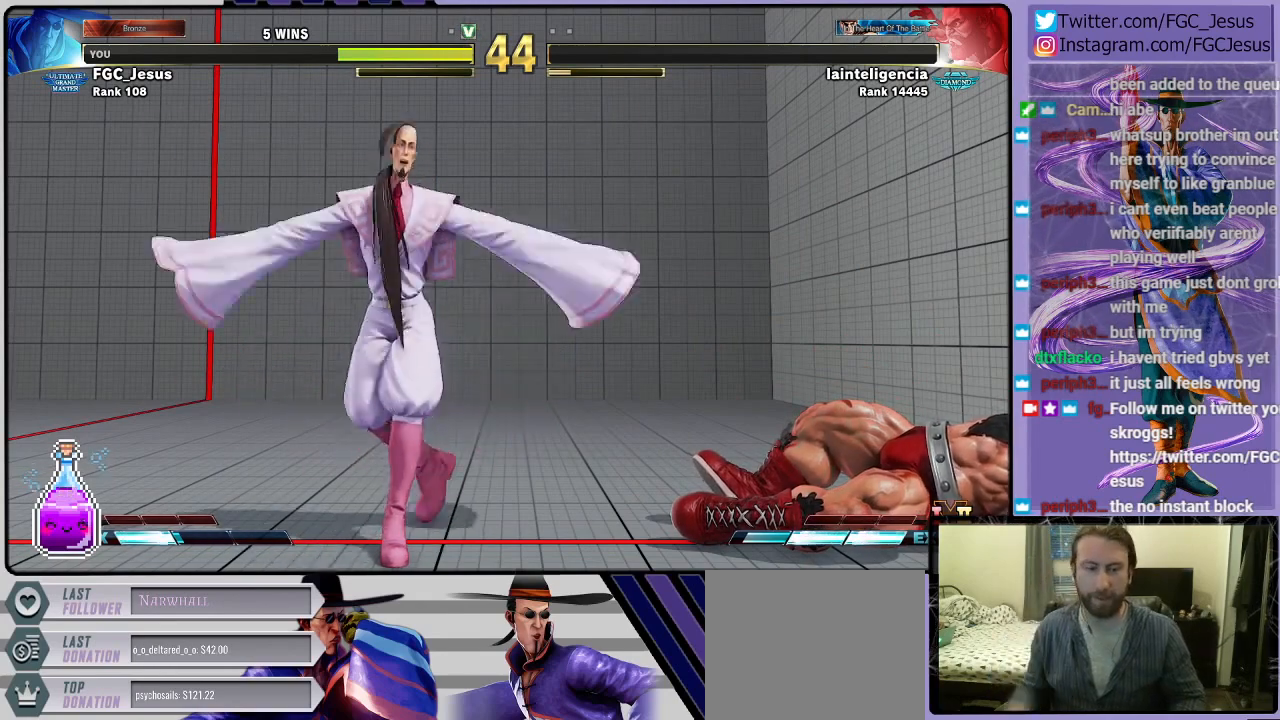
{"buttons": [], "left_stick": "center", "right_stick": "center", "events": []}
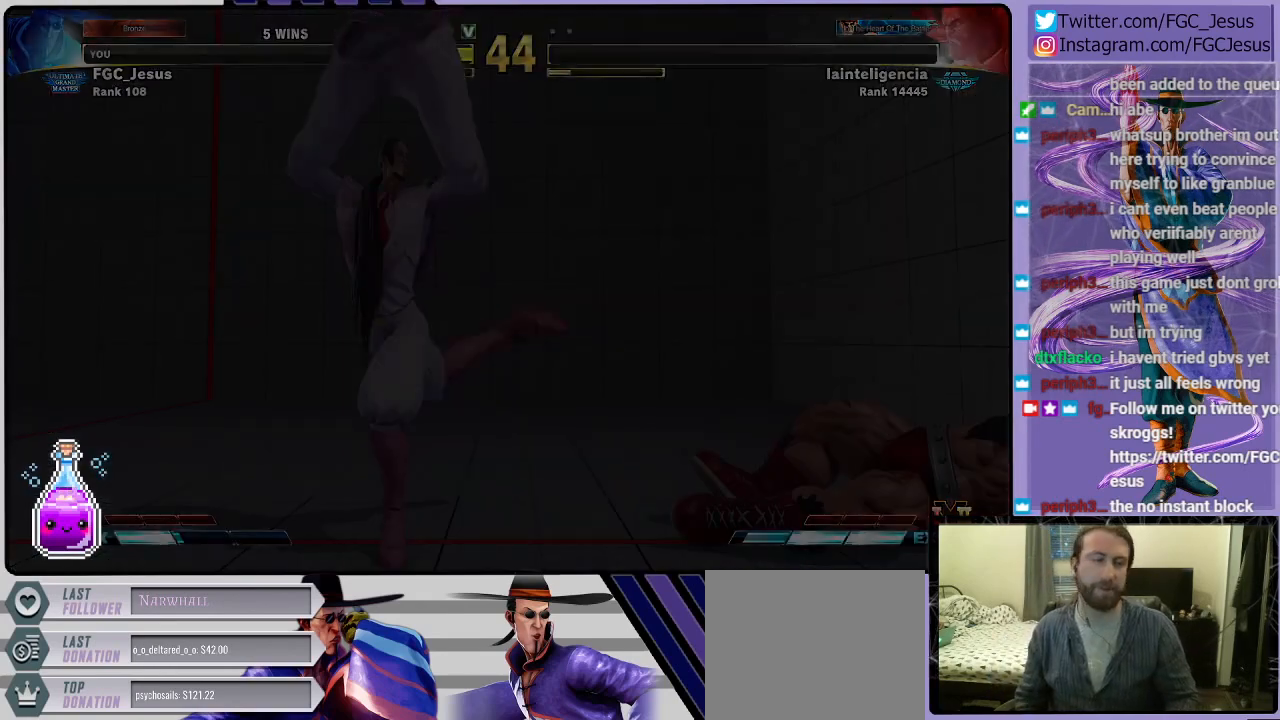
{"buttons": [], "left_stick": "center", "right_stick": "center", "events": []}
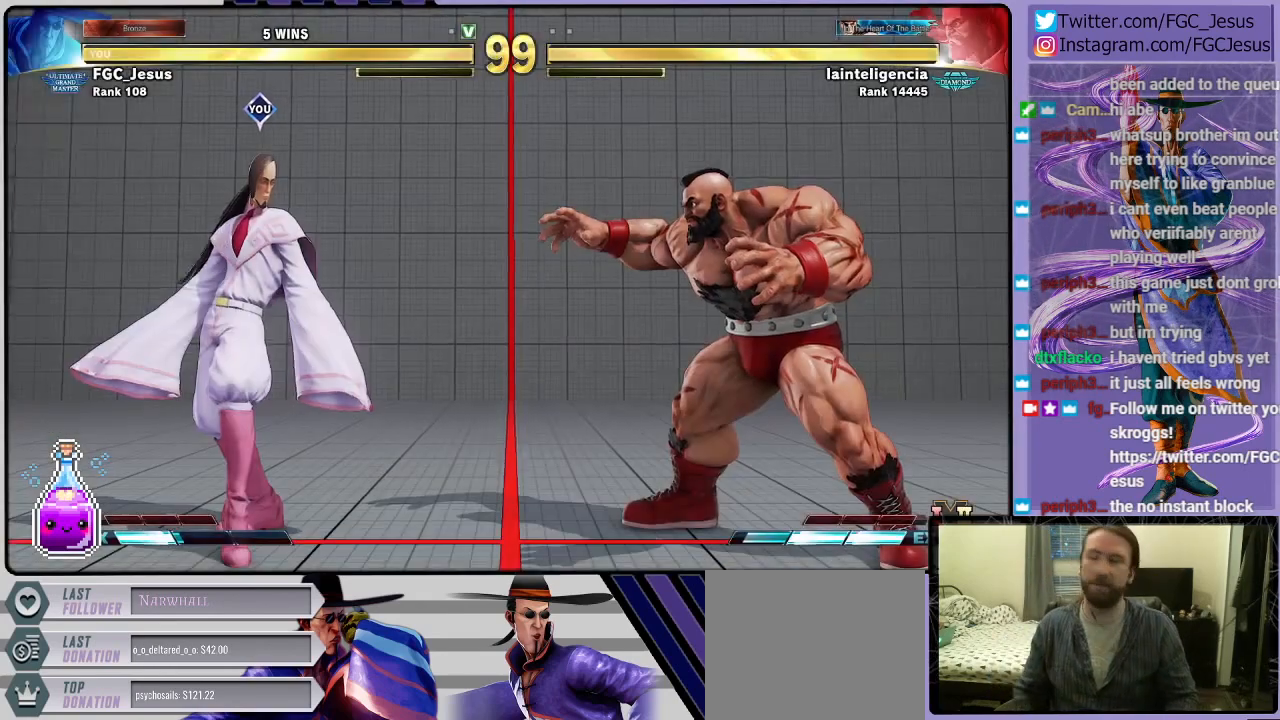
{"buttons": [], "left_stick": "center", "right_stick": "center", "events": []}
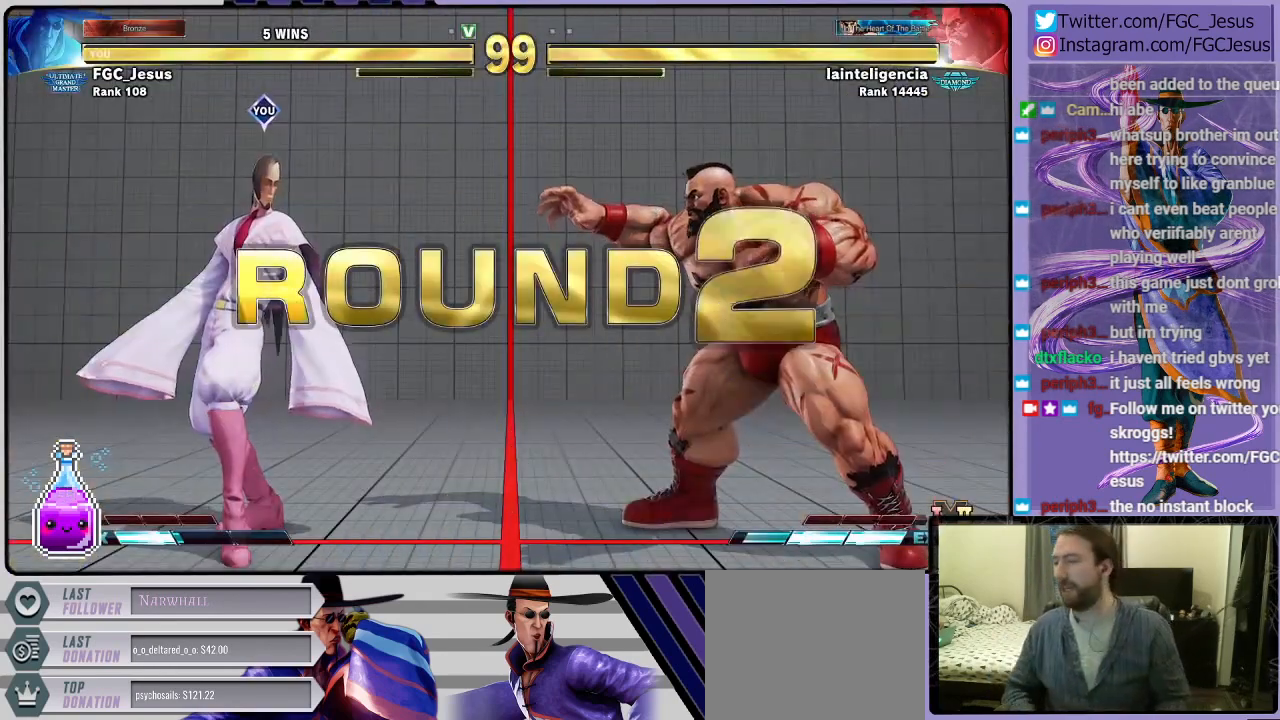
{"buttons": [], "left_stick": "center", "right_stick": "center", "events": []}
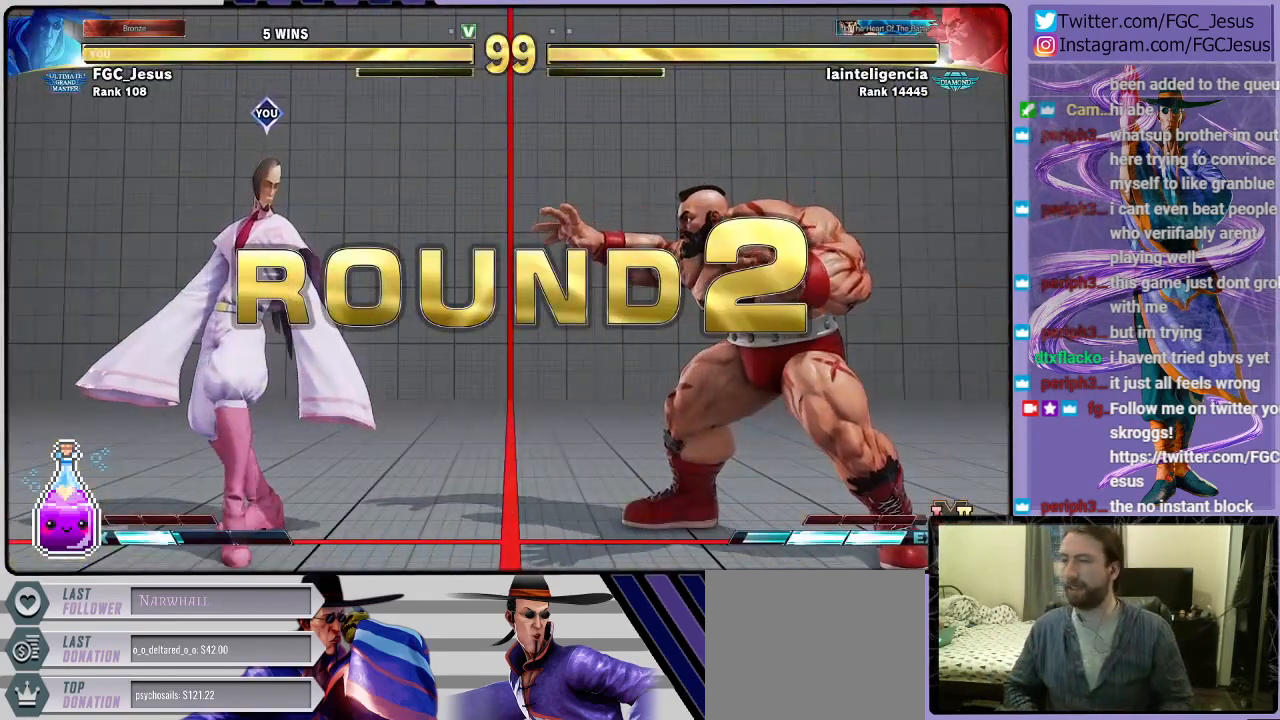
{"buttons": ["DPAD_DOWN"], "left_stick": "center", "right_stick": "center", "events": [[100, "DPAD_DOWN", "down"]]}
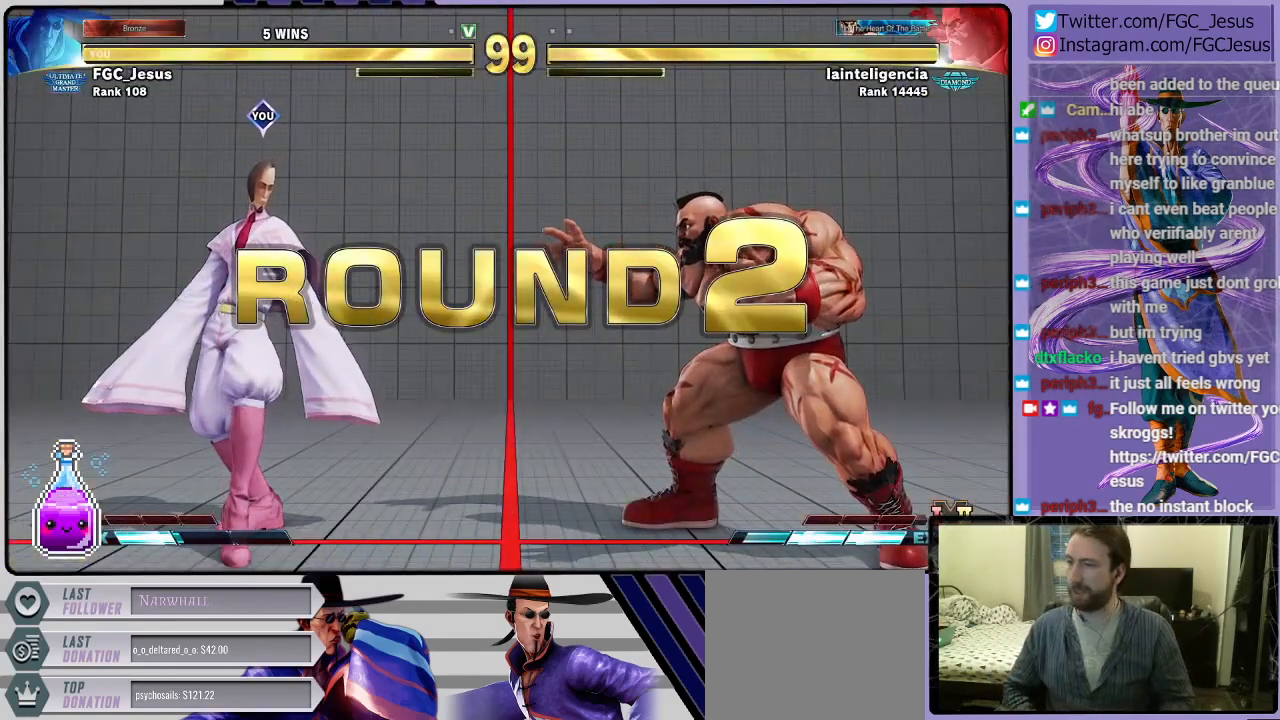
{"buttons": ["DPAD_DOWN"], "left_stick": "center", "right_stick": "center", "events": []}
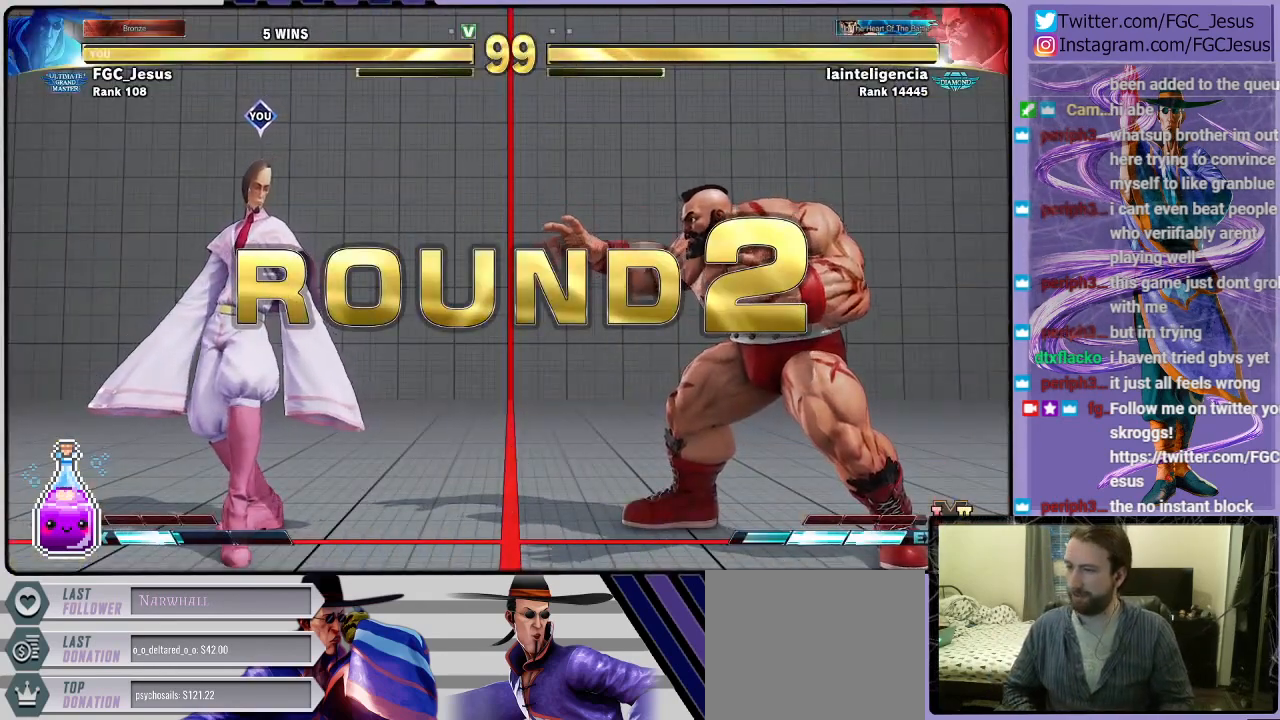
{"buttons": ["DPAD_DOWN"], "left_stick": "center", "right_stick": "center", "events": [[334, "DPAD_LEFT", "down"], [367, "DPAD_LEFT", "up"], [434, "DPAD_LEFT", "down"], [501, "DPAD_LEFT", "up"]]}
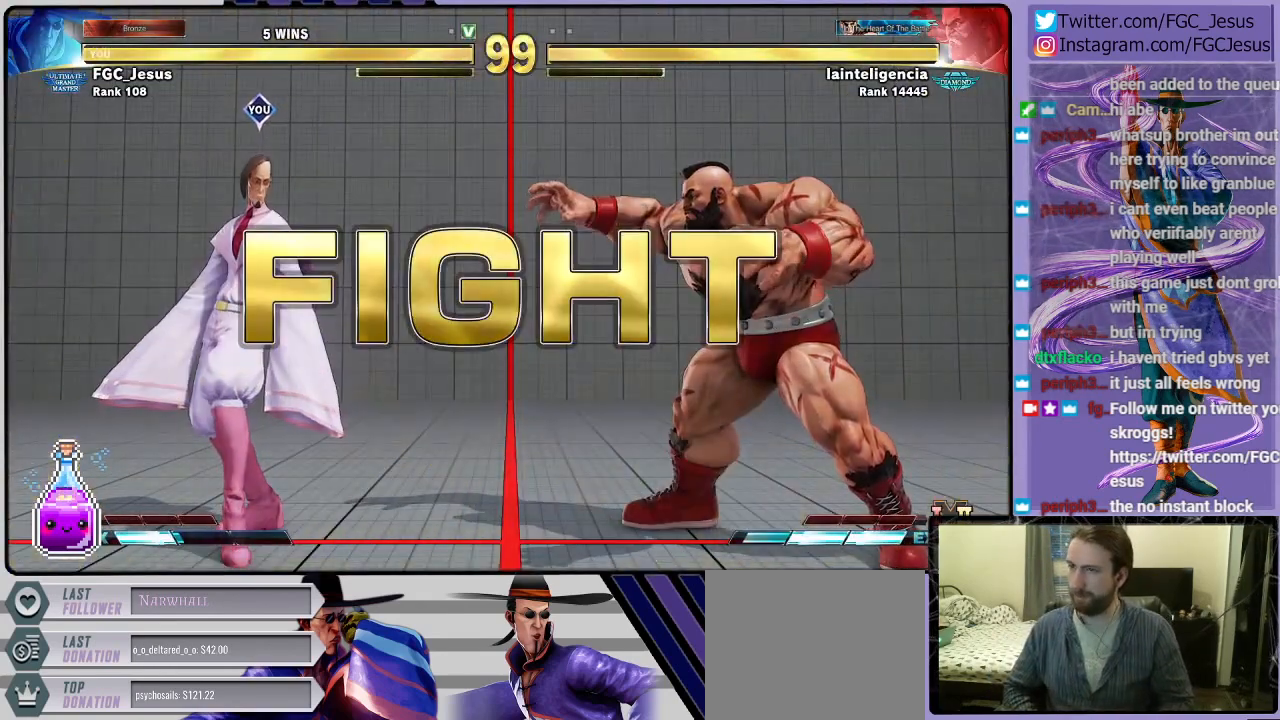
{"buttons": ["DPAD_DOWN", "DPAD_LEFT"], "left_stick": "center", "right_stick": "center", "events": [[333, "DPAD_LEFT", "down"], [367, "DPAD_DOWN", "up"], [367, "DPAD_UP", "down"], [400, "R1", "down"], [400, "TRIANGLE", "down"], [467, "DPAD_DOWN", "down"], [467, "DPAD_UP", "up"], [500, "R1", "up"], [500, "TRIANGLE", "up"]]}
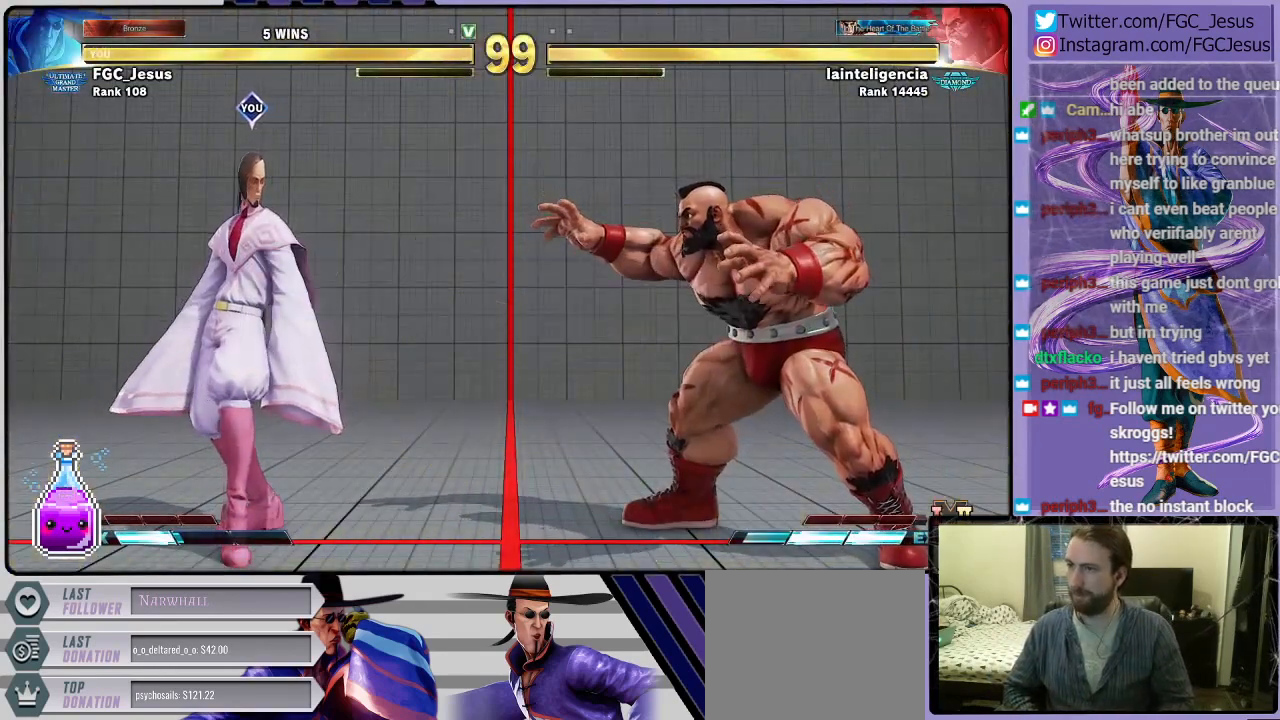
{"buttons": ["DPAD_DOWN", "DPAD_LEFT"], "left_stick": "center", "right_stick": "center", "events": []}
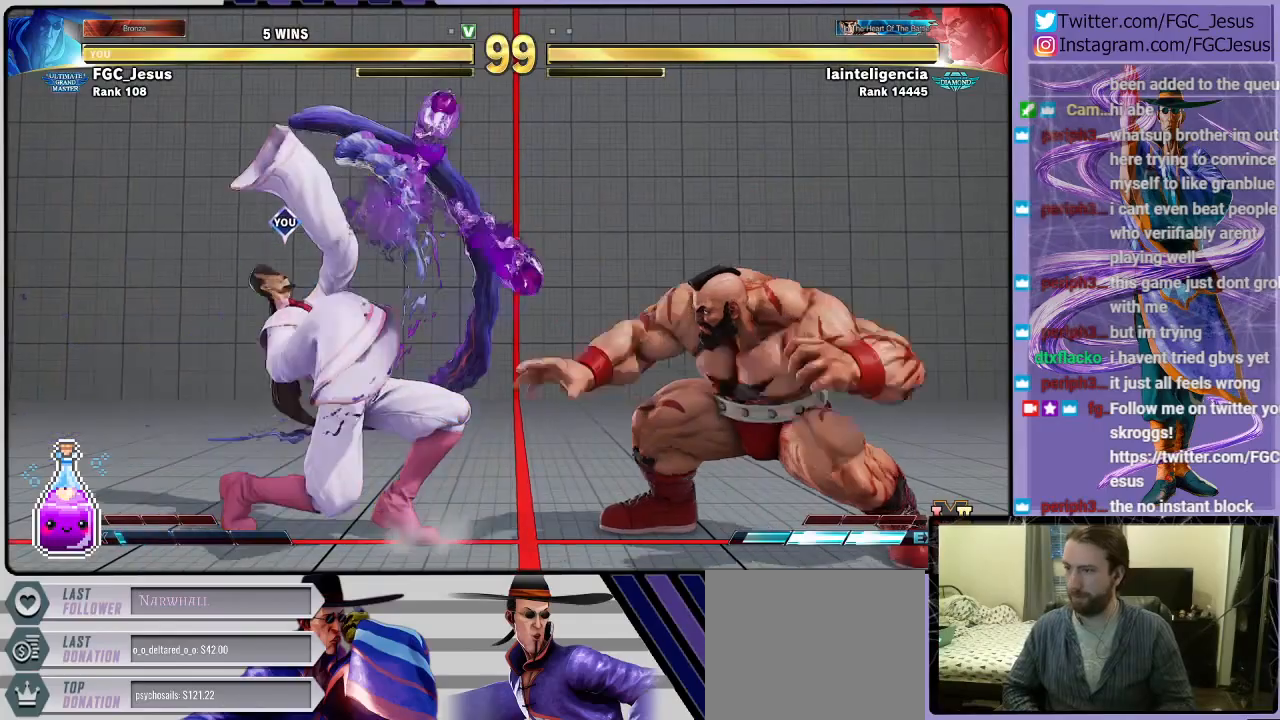
{"buttons": ["DPAD_DOWN", "DPAD_LEFT"], "left_stick": "center", "right_stick": "center", "events": [[33, "DPAD_LEFT", "up"], [100, "DPAD_DOWN", "up"], [200, "DPAD_RIGHT", "down"], [267, "DPAD_RIGHT", "up"], [300, "DPAD_RIGHT", "down"], [433, "DPAD_RIGHT", "up"], [467, "DPAD_LEFT", "down"], [500, "DPAD_DOWN", "down"]]}
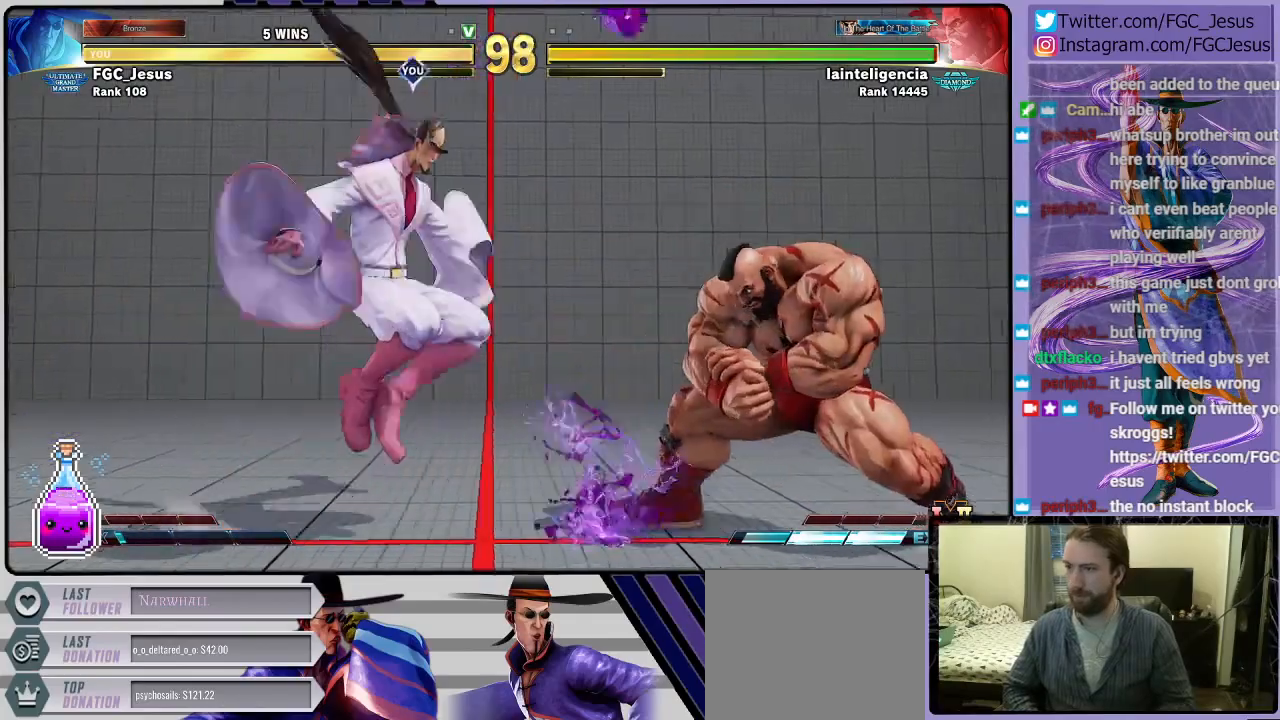
{"buttons": ["CIRCLE", "DPAD_DOWN", "DPAD_LEFT"], "left_stick": "center", "right_stick": "center", "events": [[200, "L1", "down"], [334, "L1", "up"], [367, "CIRCLE", "down"]]}